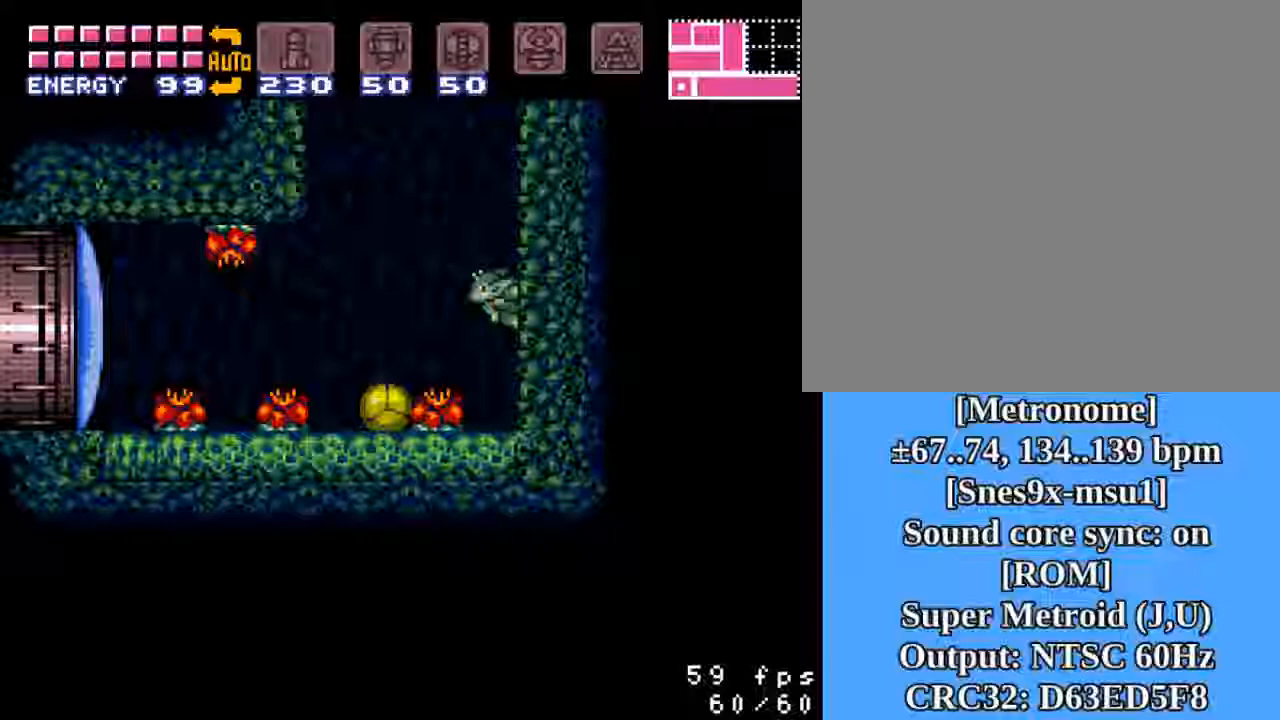
Gameplay with a controller (PlayStation layout); each line is a JSON object with the inputs held at the frame after it. "events" lists button and stick changes between this image and that frame as [ms after this image, input, new state], when the widget could be followed in between. Not read: left_stick right_stick.
{"buttons": [], "events": []}
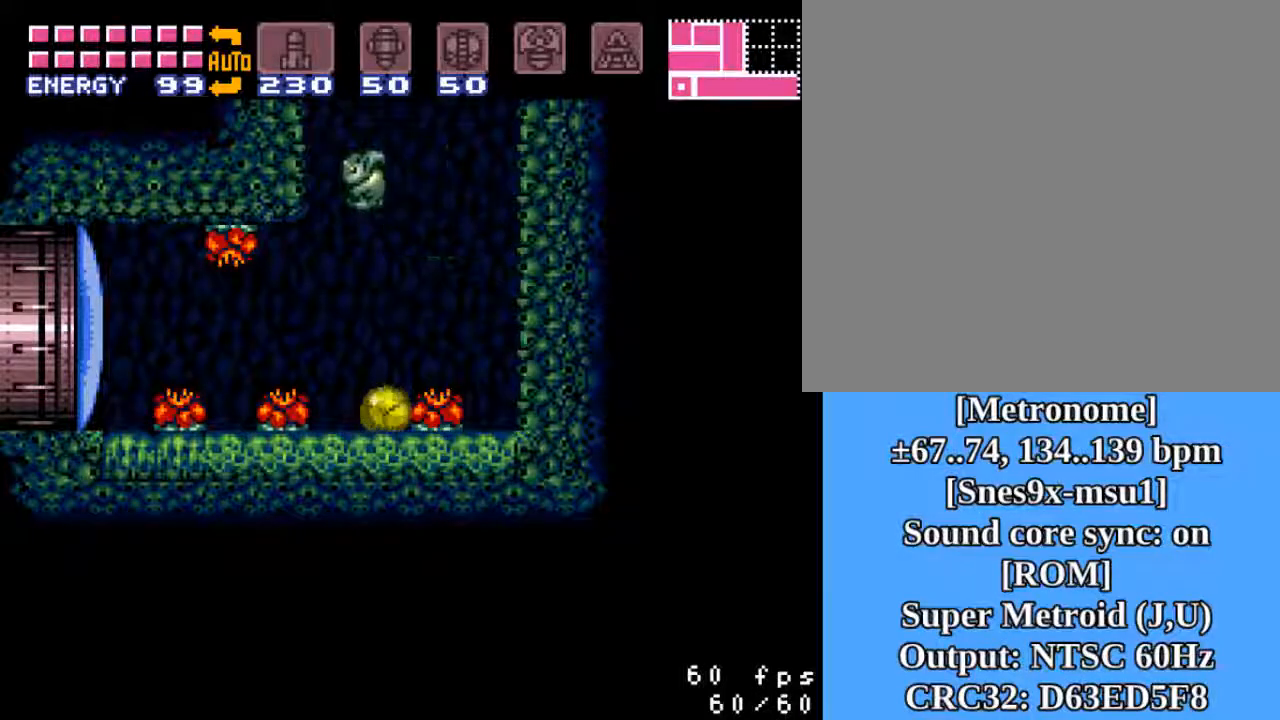
{"buttons": [], "events": []}
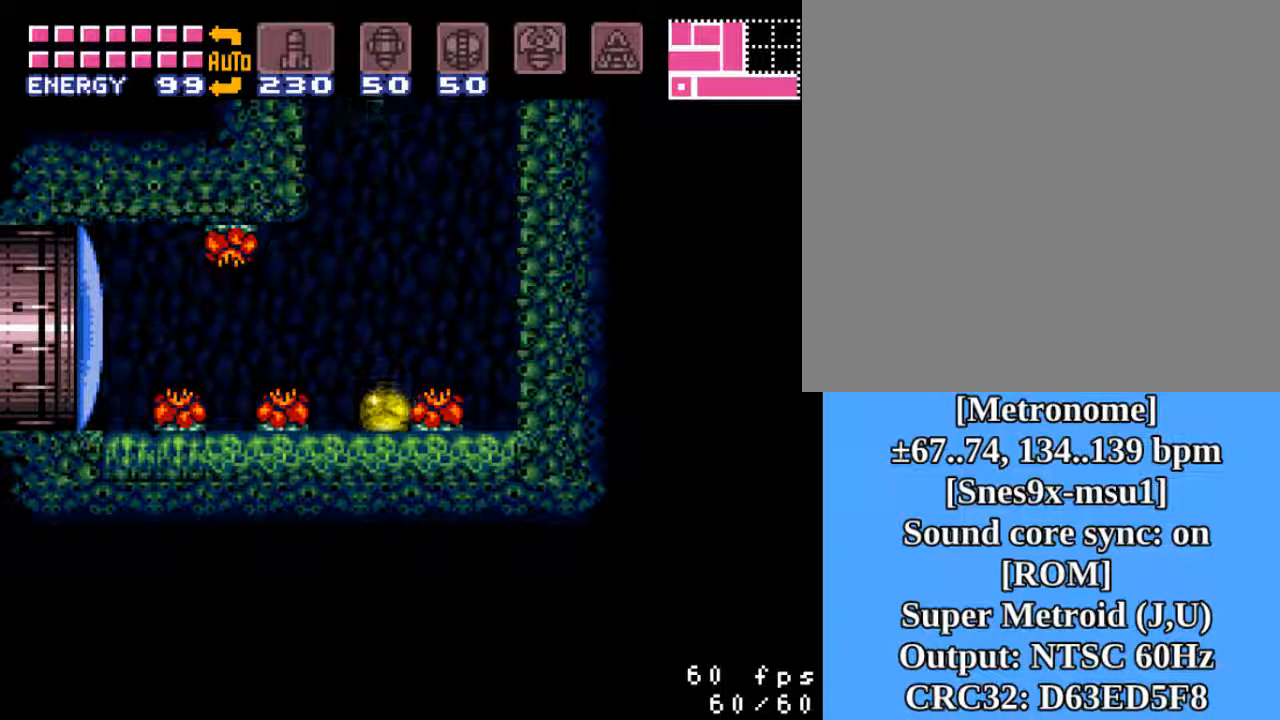
{"buttons": [], "events": []}
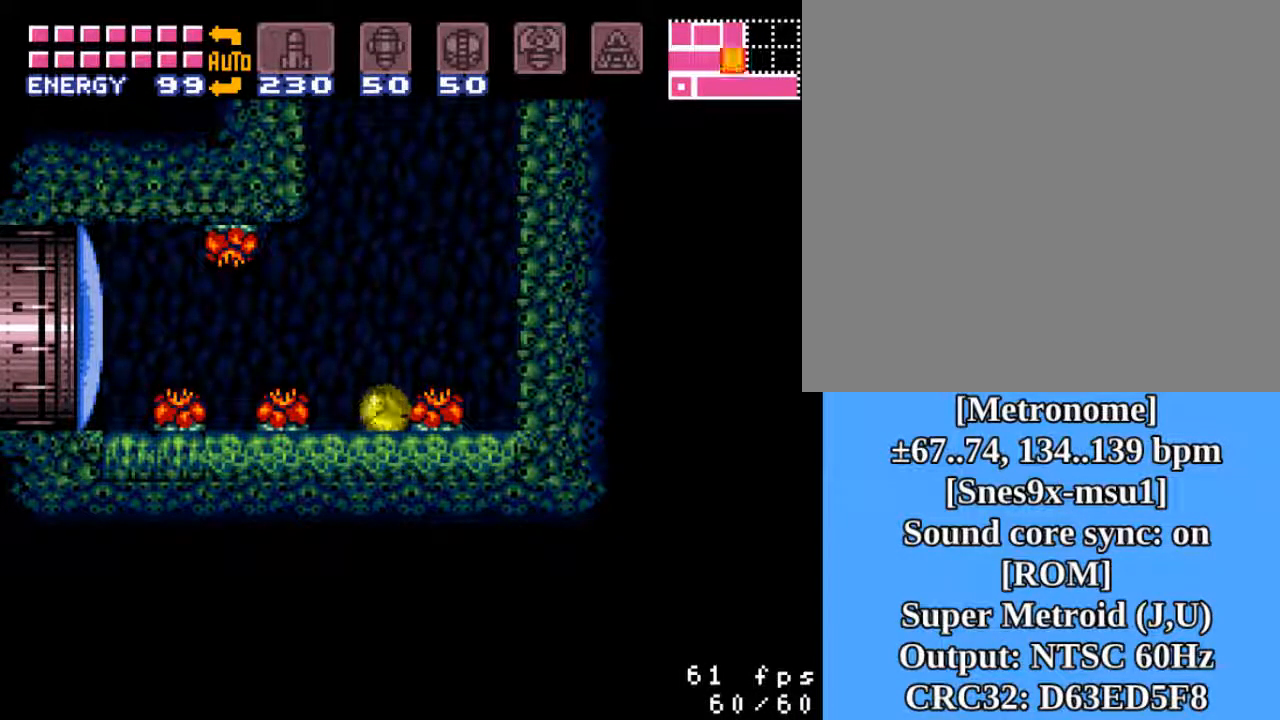
{"buttons": [], "events": []}
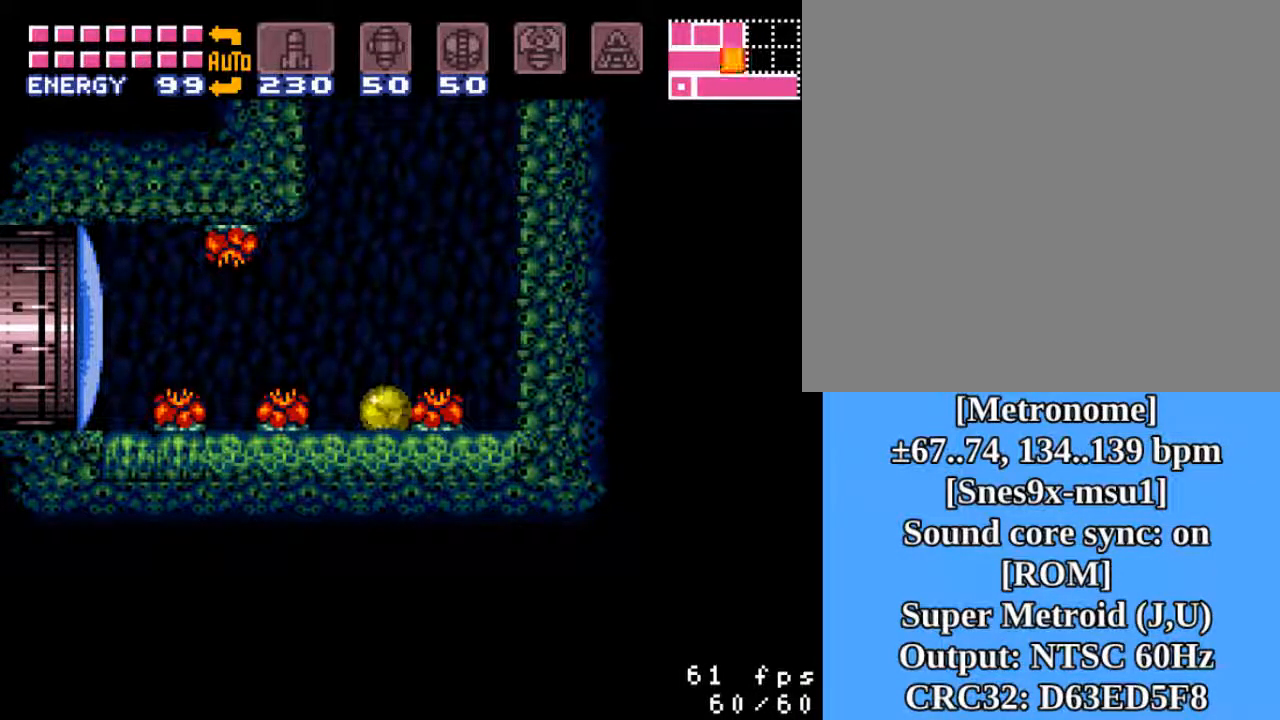
{"buttons": [], "events": []}
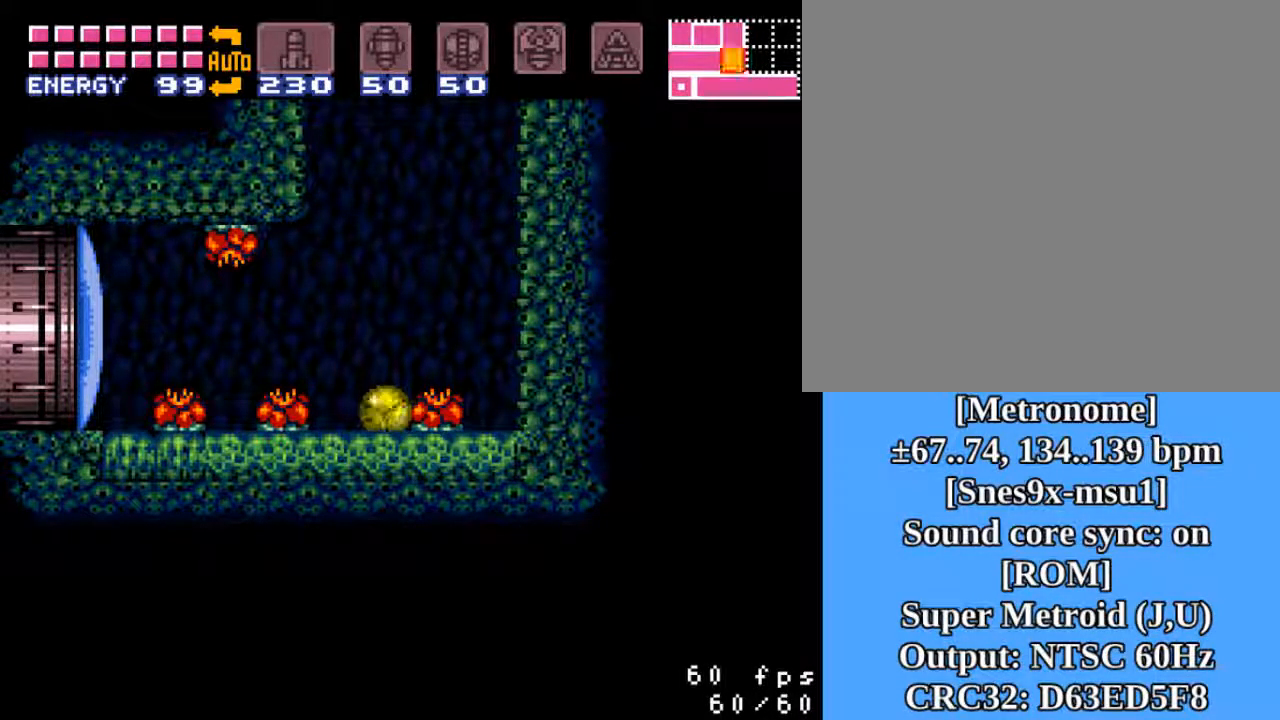
{"buttons": [], "events": []}
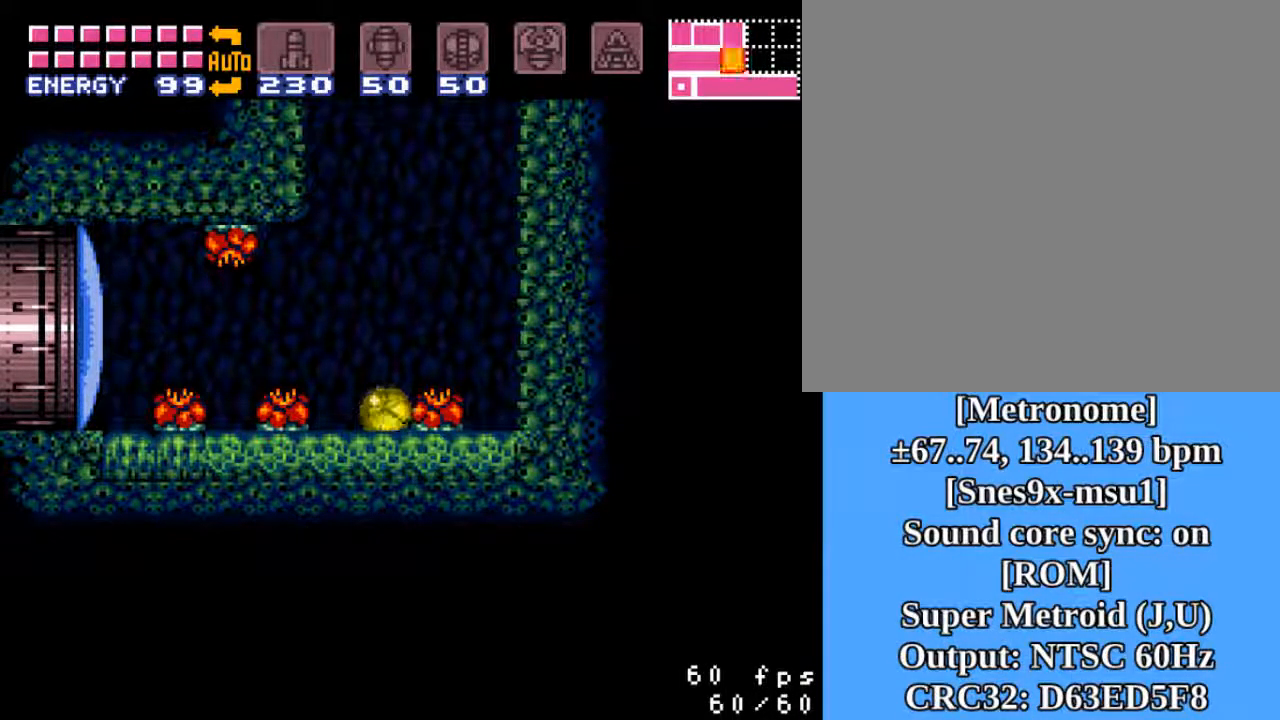
{"buttons": [], "events": [[50, "SQUARE", "down"], [183, "SQUARE", "up"]]}
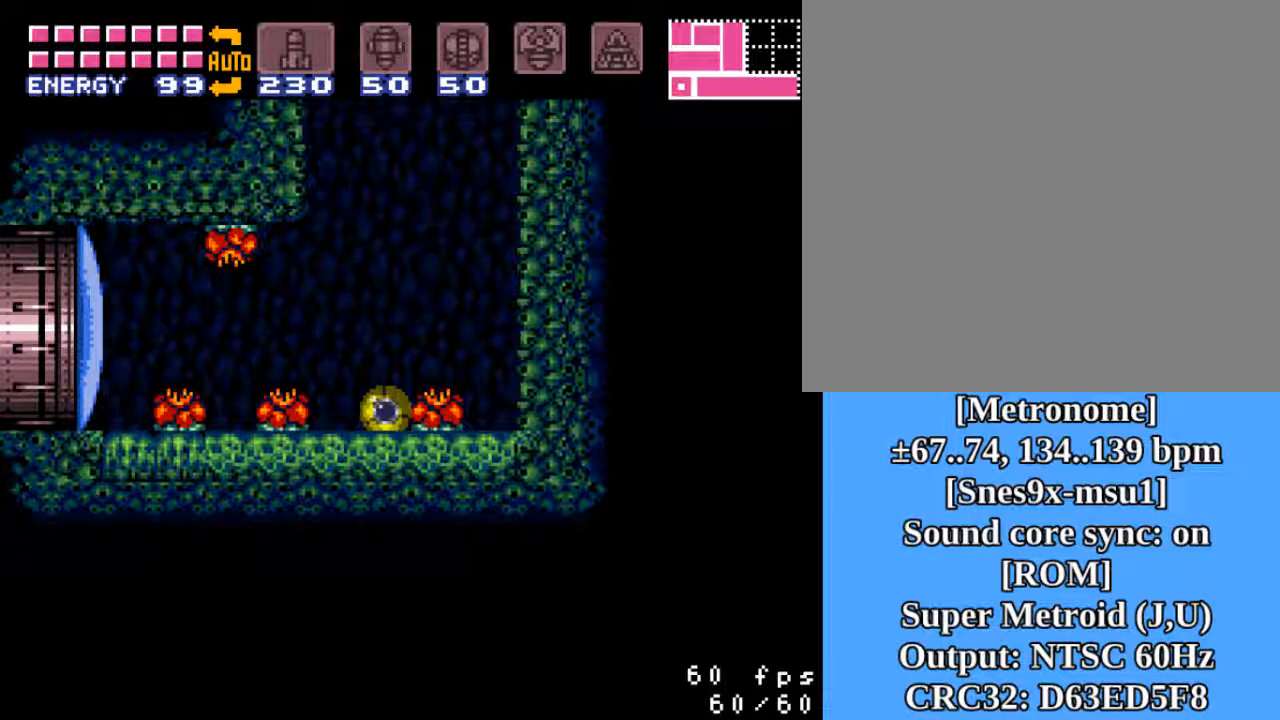
{"buttons": ["SQUARE"], "events": [[400, "SQUARE", "down"]]}
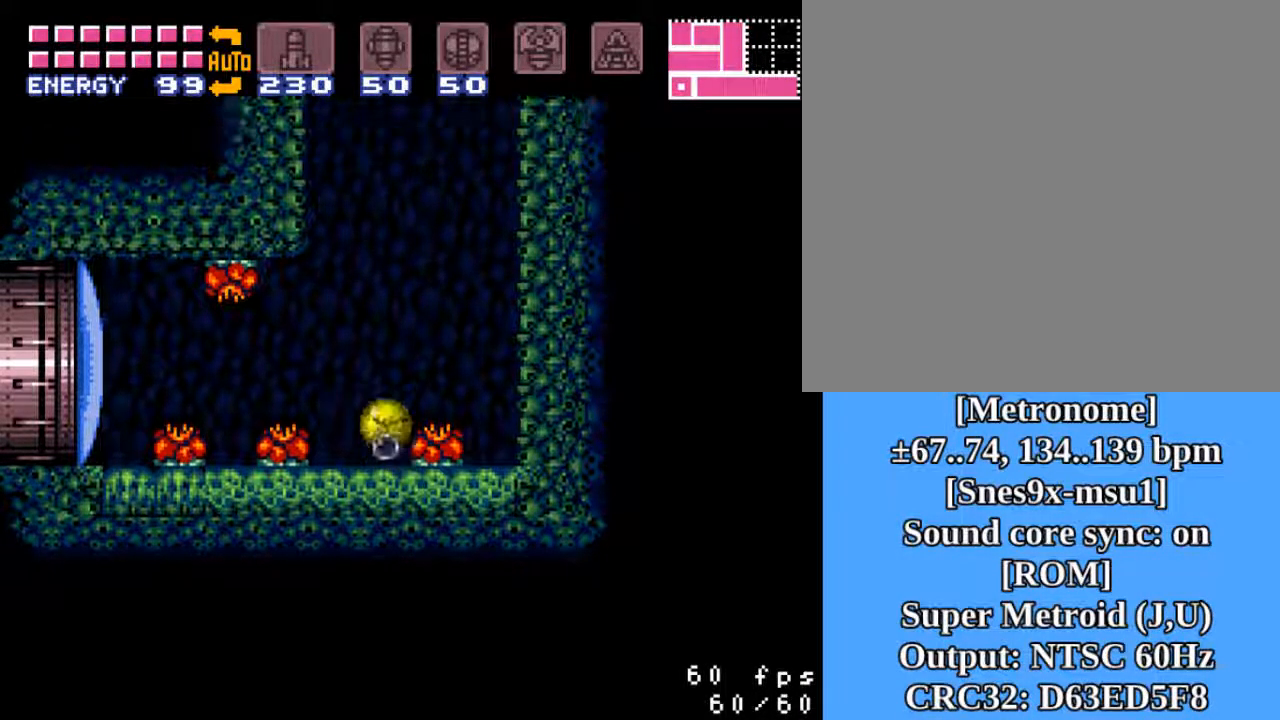
{"buttons": [], "events": [[33, "SQUARE", "up"]]}
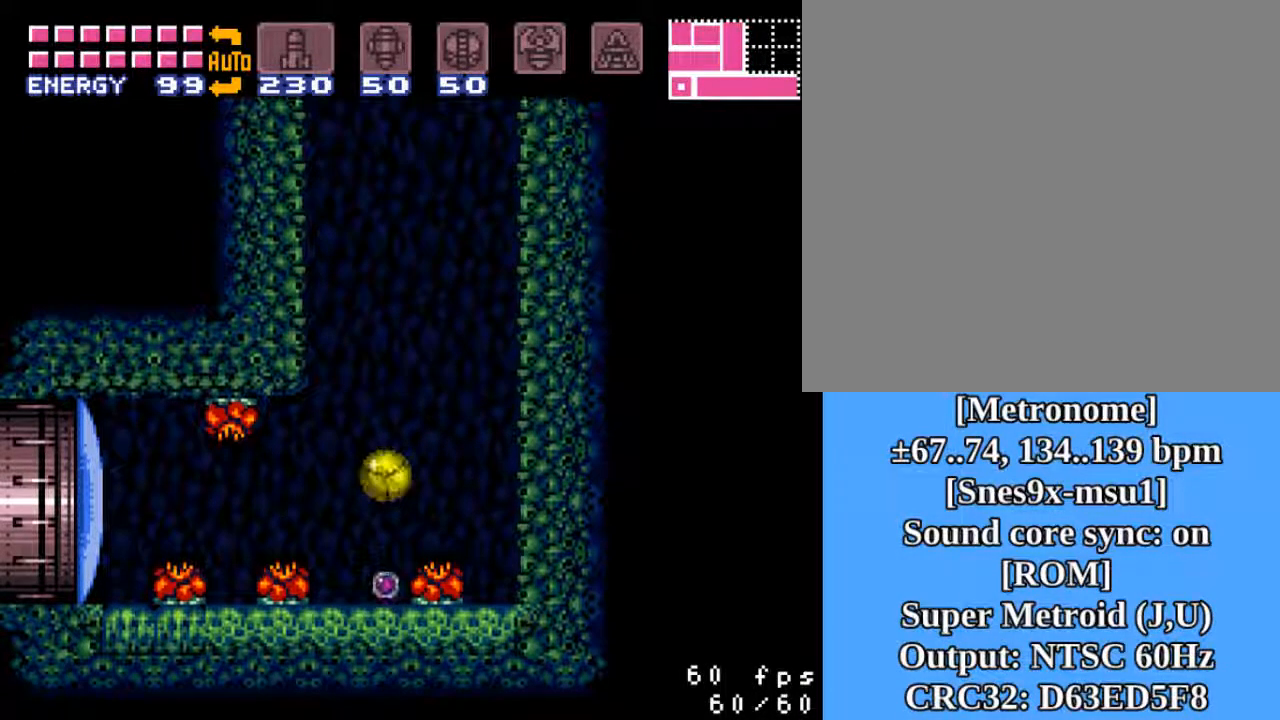
{"buttons": [], "events": [[267, "SQUARE", "down"], [367, "SQUARE", "up"]]}
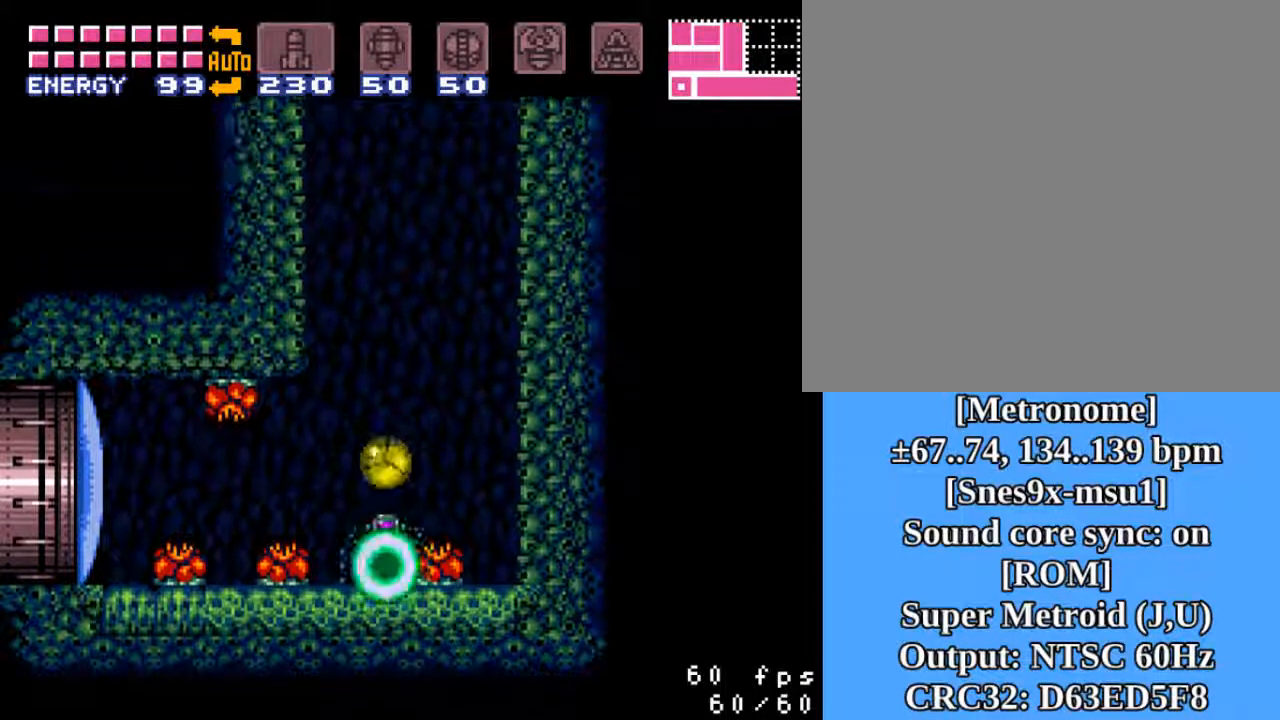
{"buttons": [], "events": []}
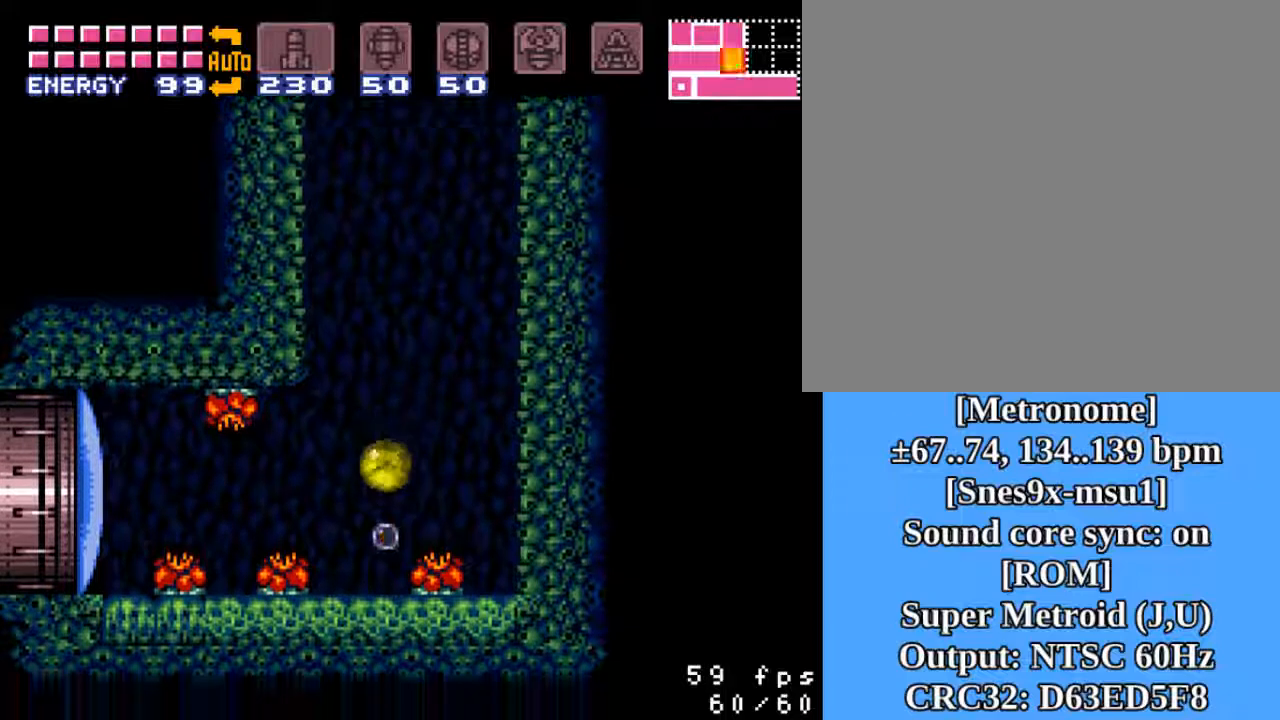
{"buttons": [], "events": [[83, "SQUARE", "down"], [183, "SQUARE", "up"]]}
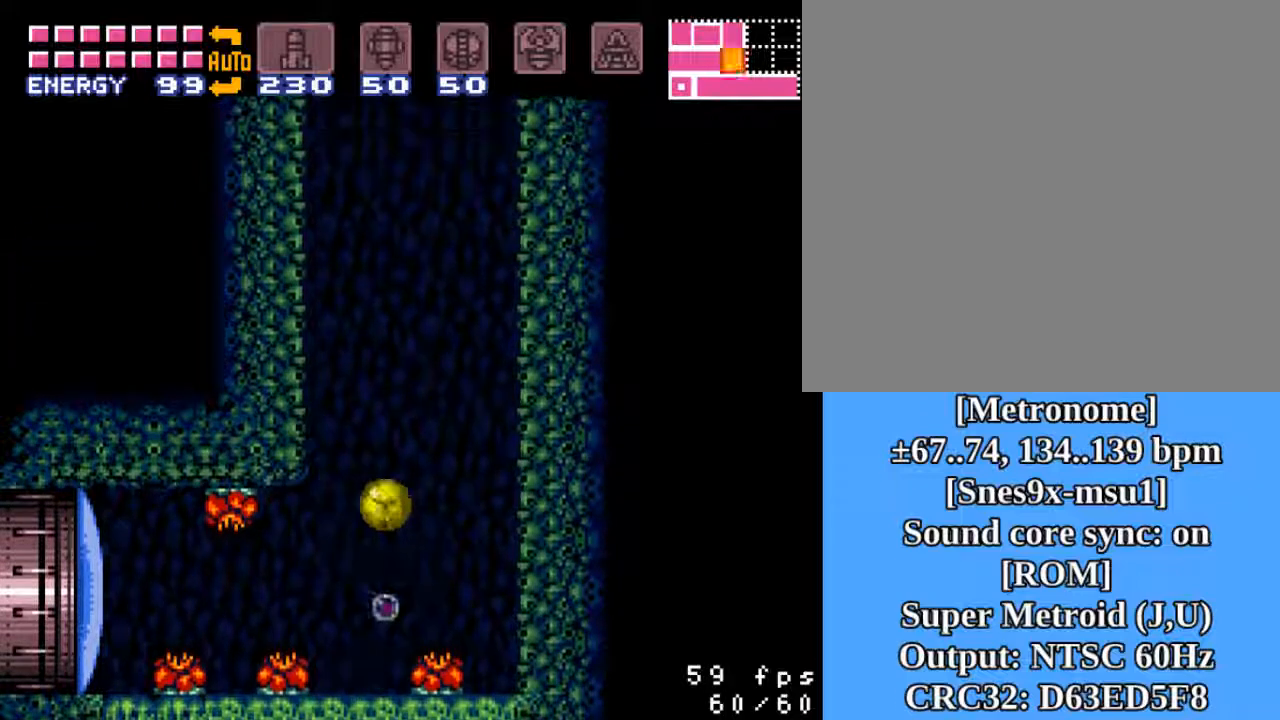
{"buttons": ["SQUARE"], "events": [[417, "SQUARE", "down"]]}
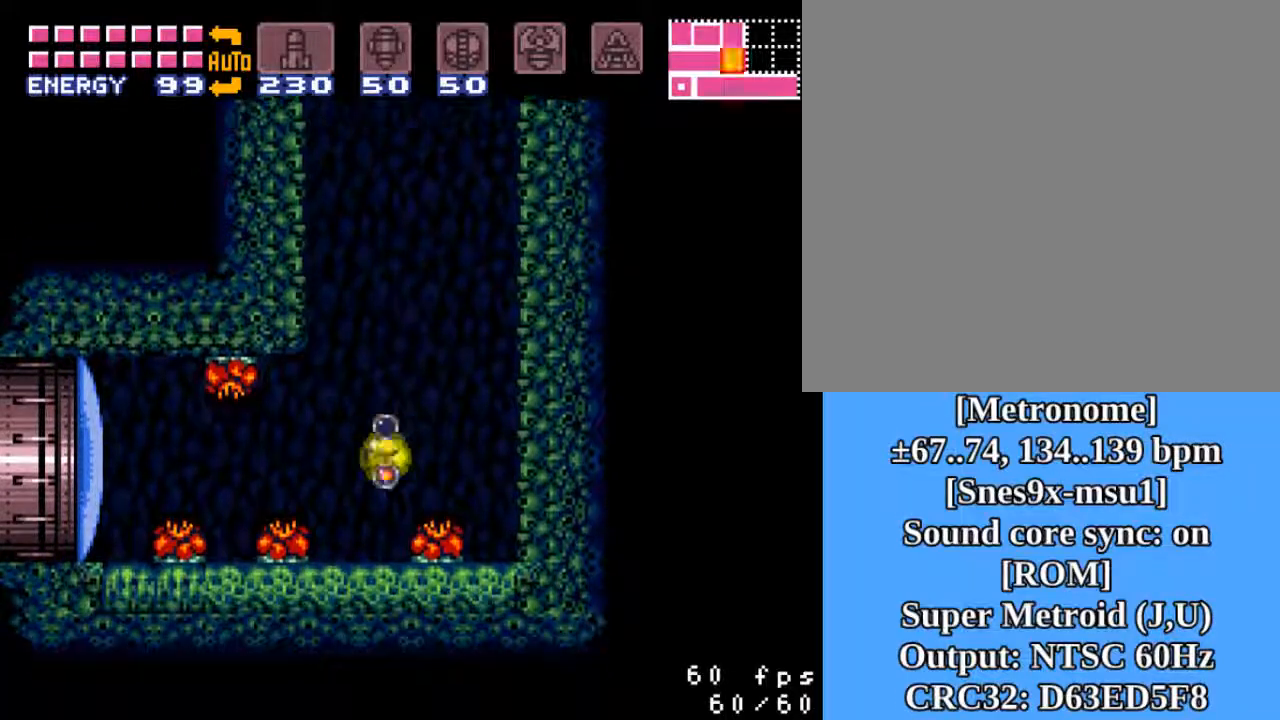
{"buttons": [], "events": [[17, "SQUARE", "up"]]}
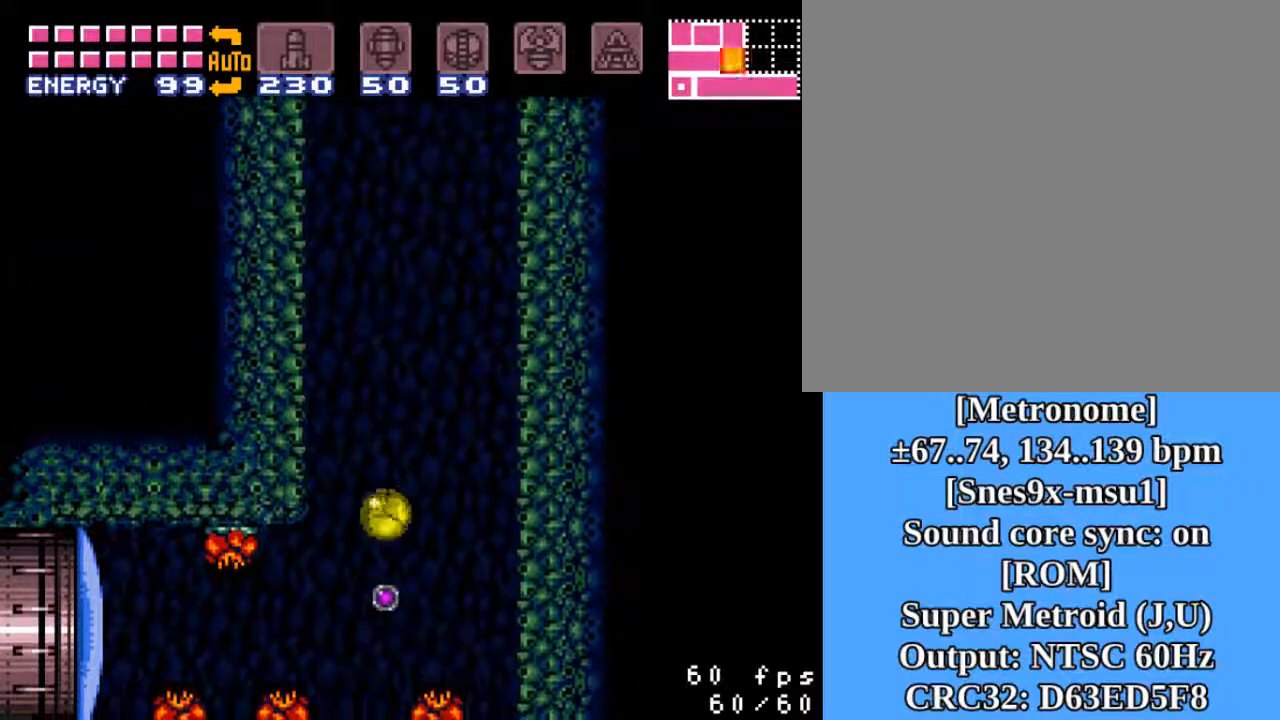
{"buttons": [], "events": [[250, "SQUARE", "down"], [333, "SQUARE", "up"]]}
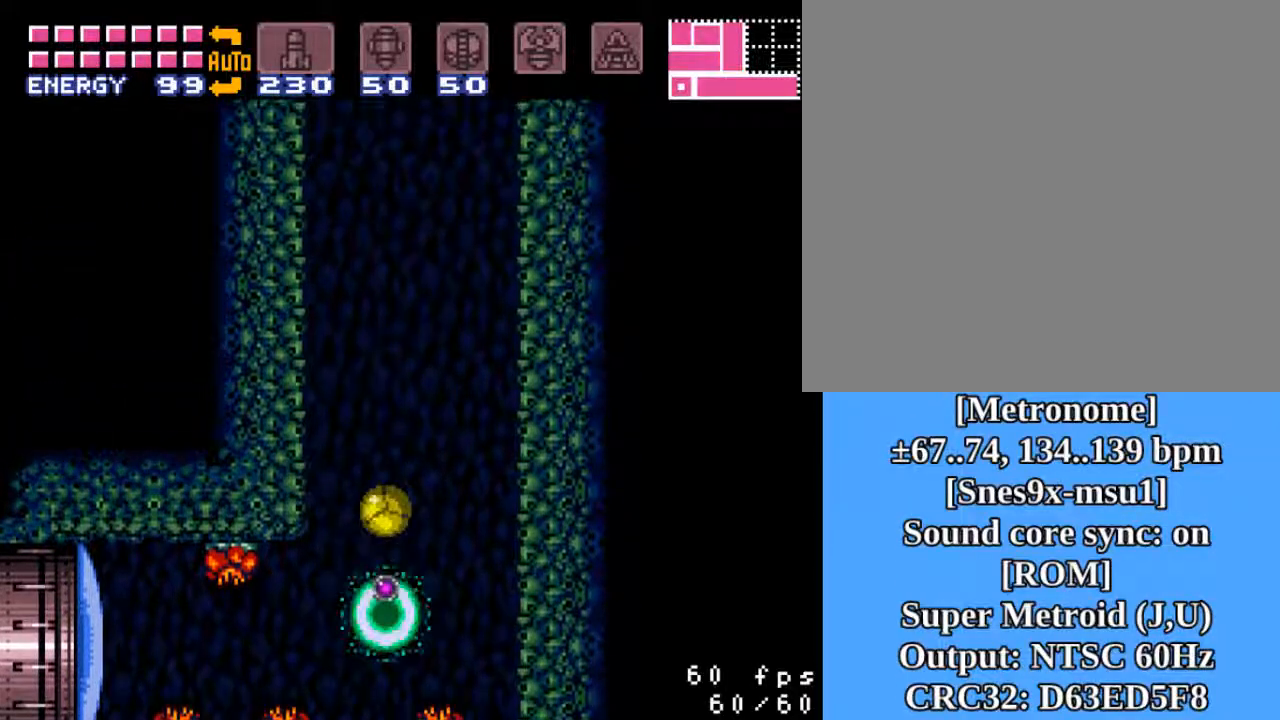
{"buttons": [], "events": []}
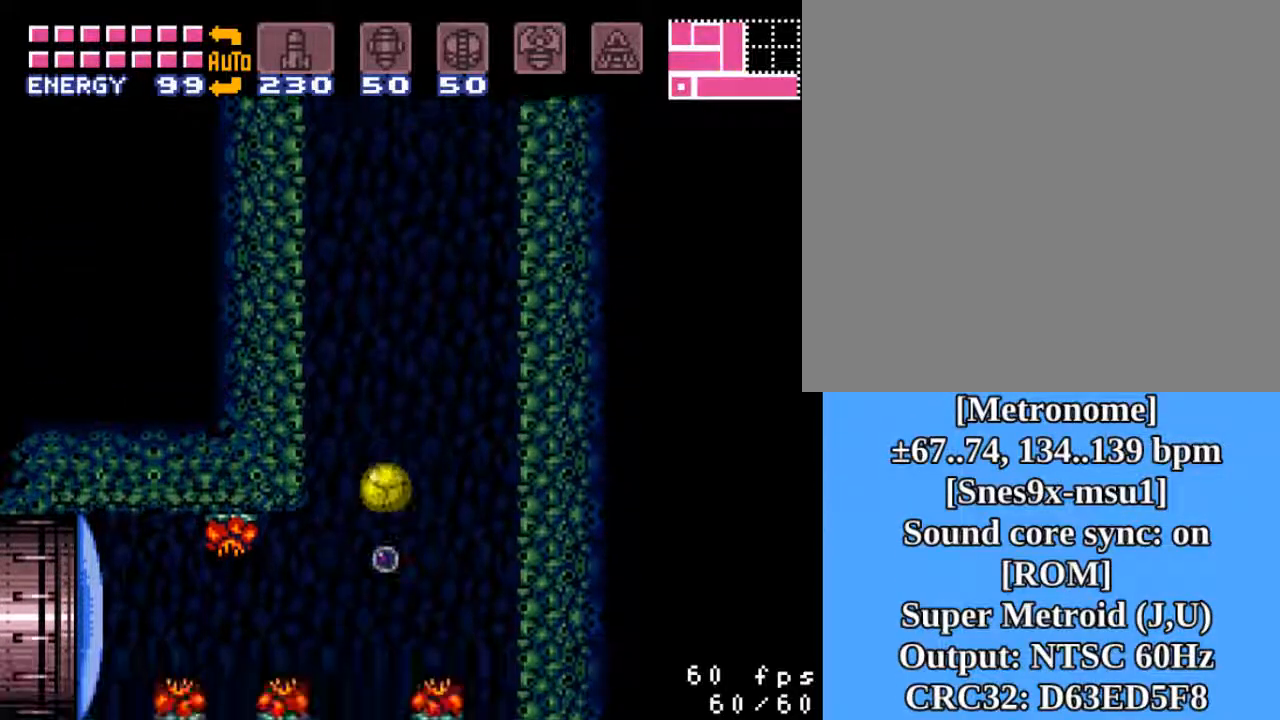
{"buttons": [], "events": [[100, "SQUARE", "down"], [200, "SQUARE", "up"]]}
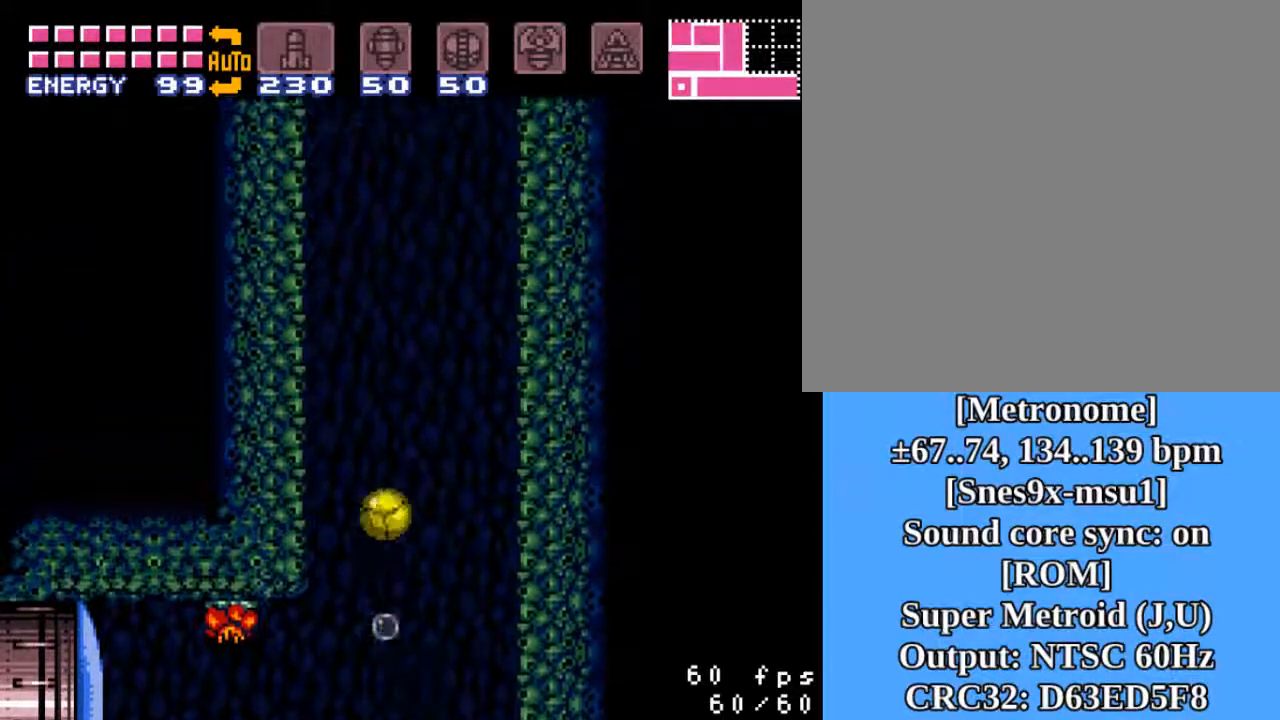
{"buttons": [], "events": []}
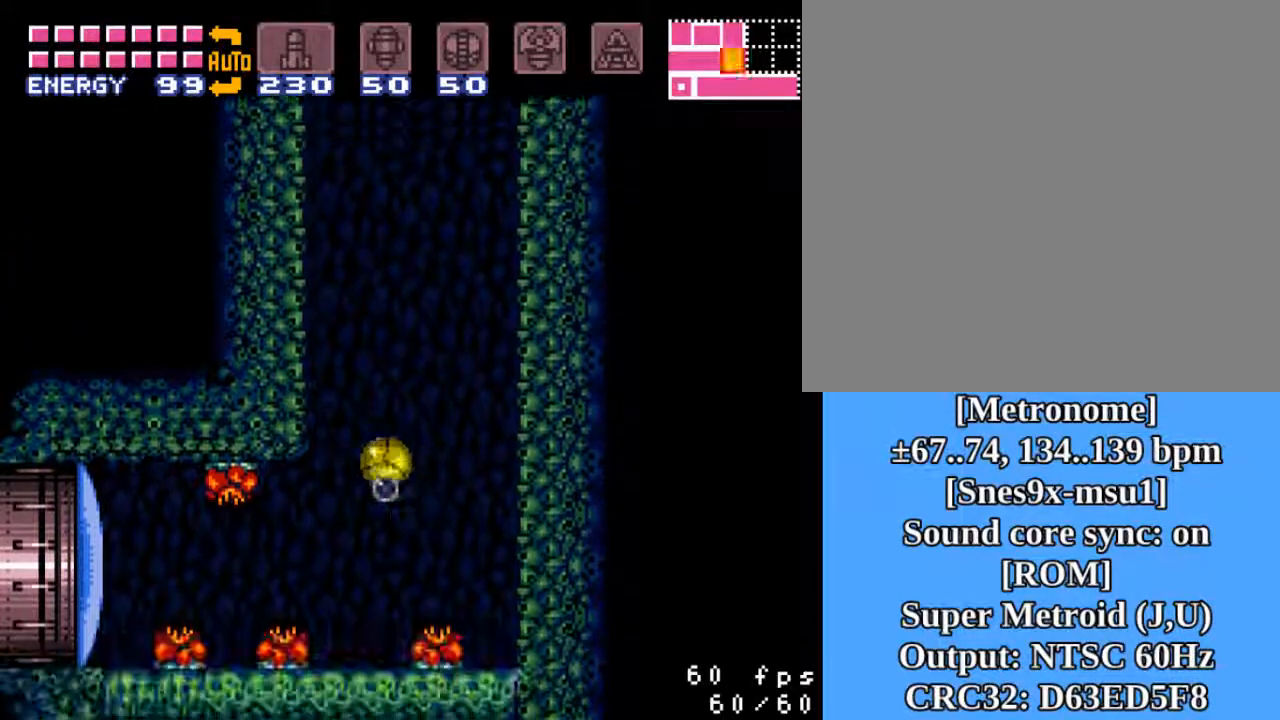
{"buttons": [], "events": [[17, "SQUARE", "down"], [117, "SQUARE", "up"]]}
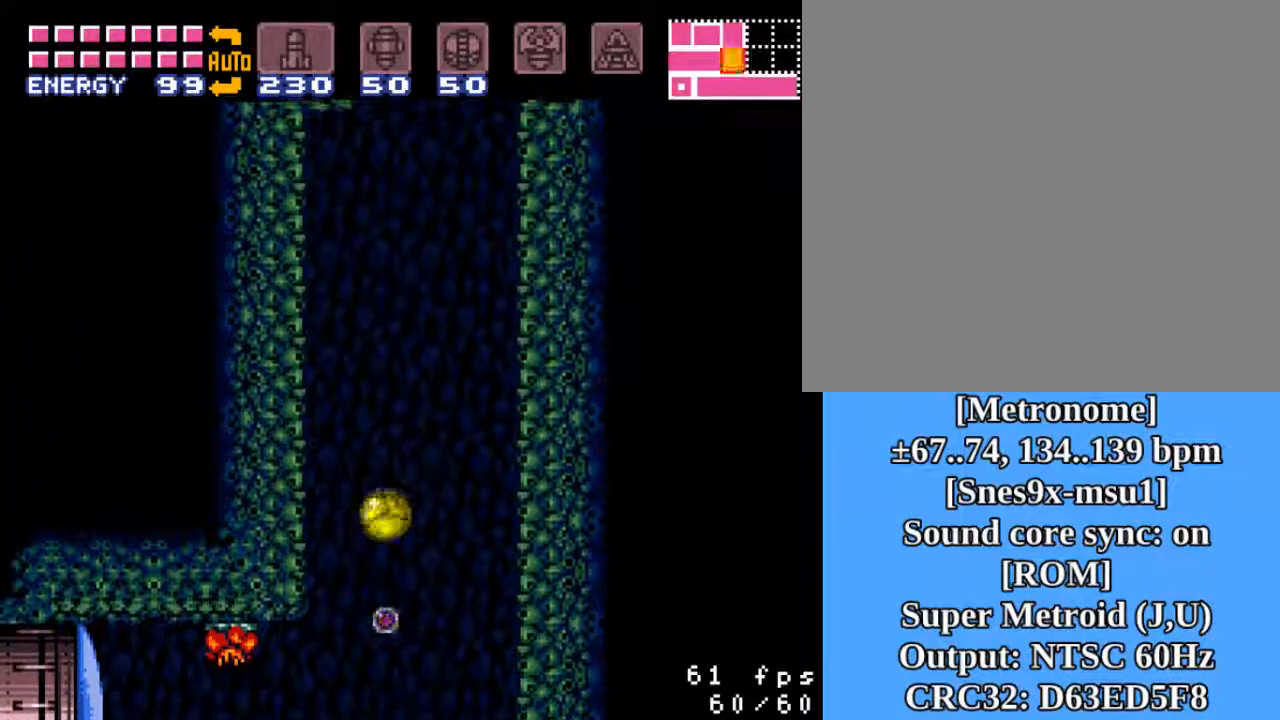
{"buttons": [], "events": [[350, "SQUARE", "down"], [417, "SQUARE", "up"]]}
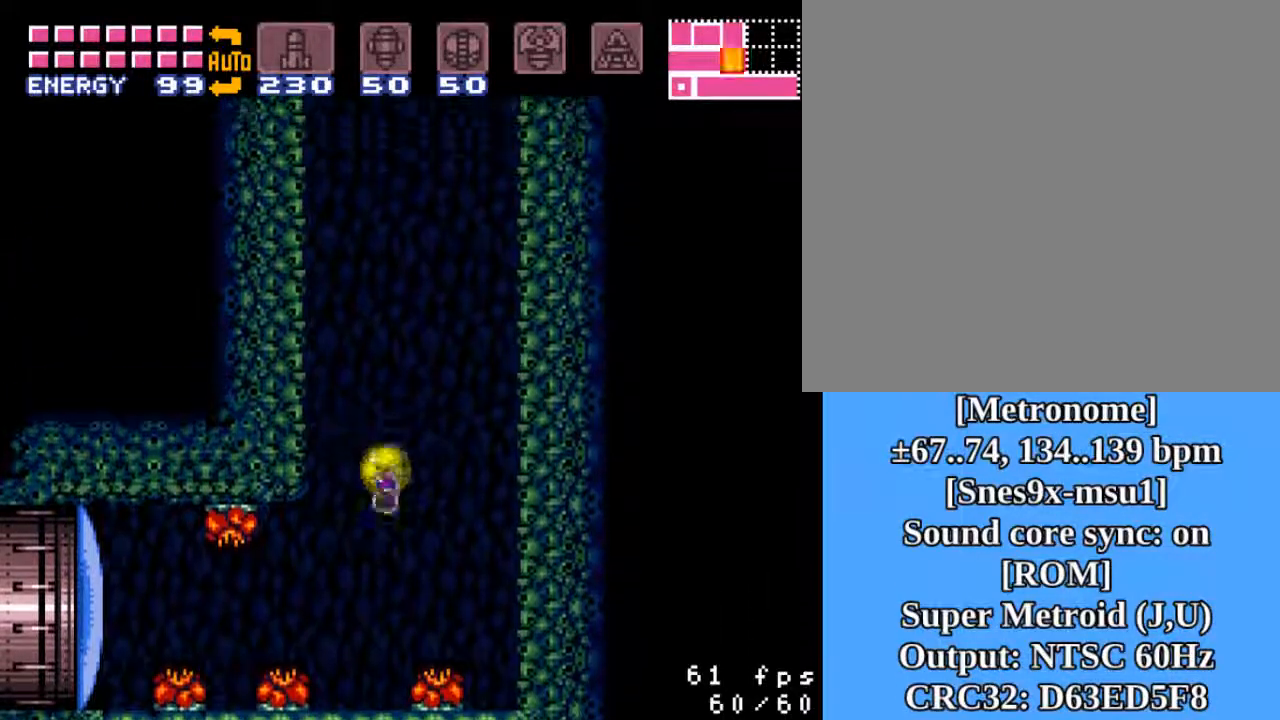
{"buttons": [], "events": []}
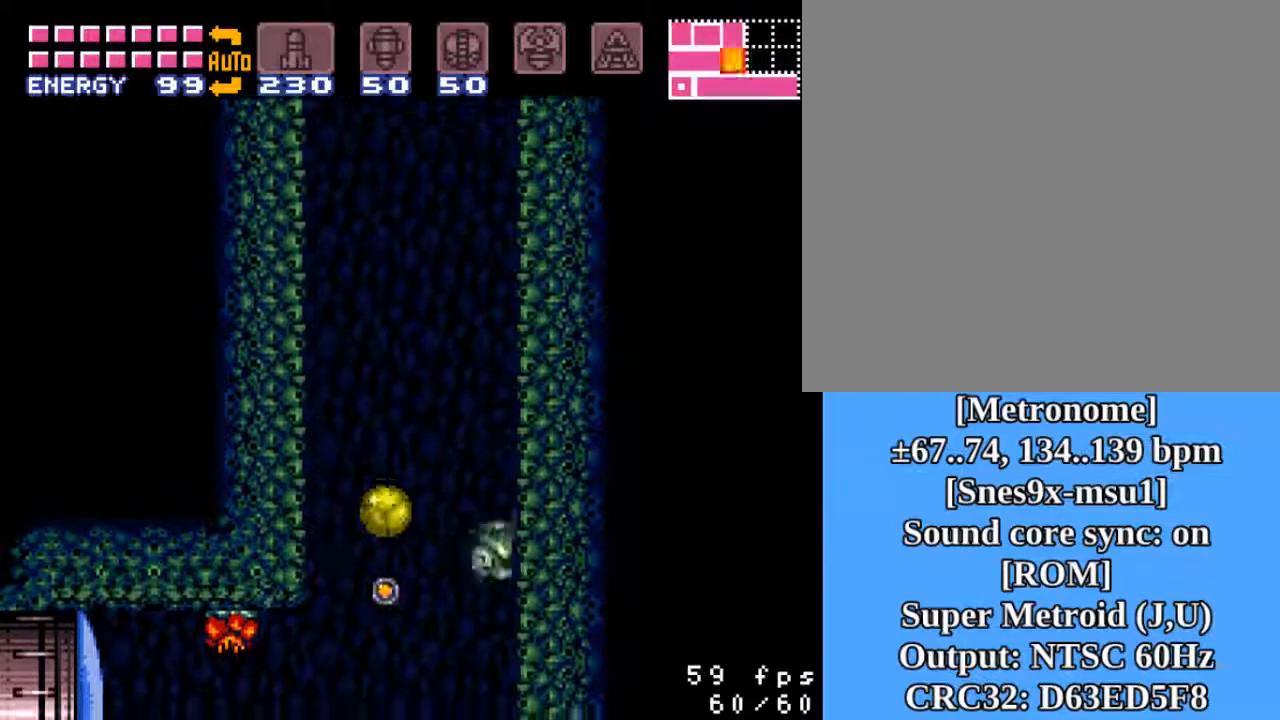
{"buttons": [], "events": [[200, "SQUARE", "down"], [300, "SQUARE", "up"]]}
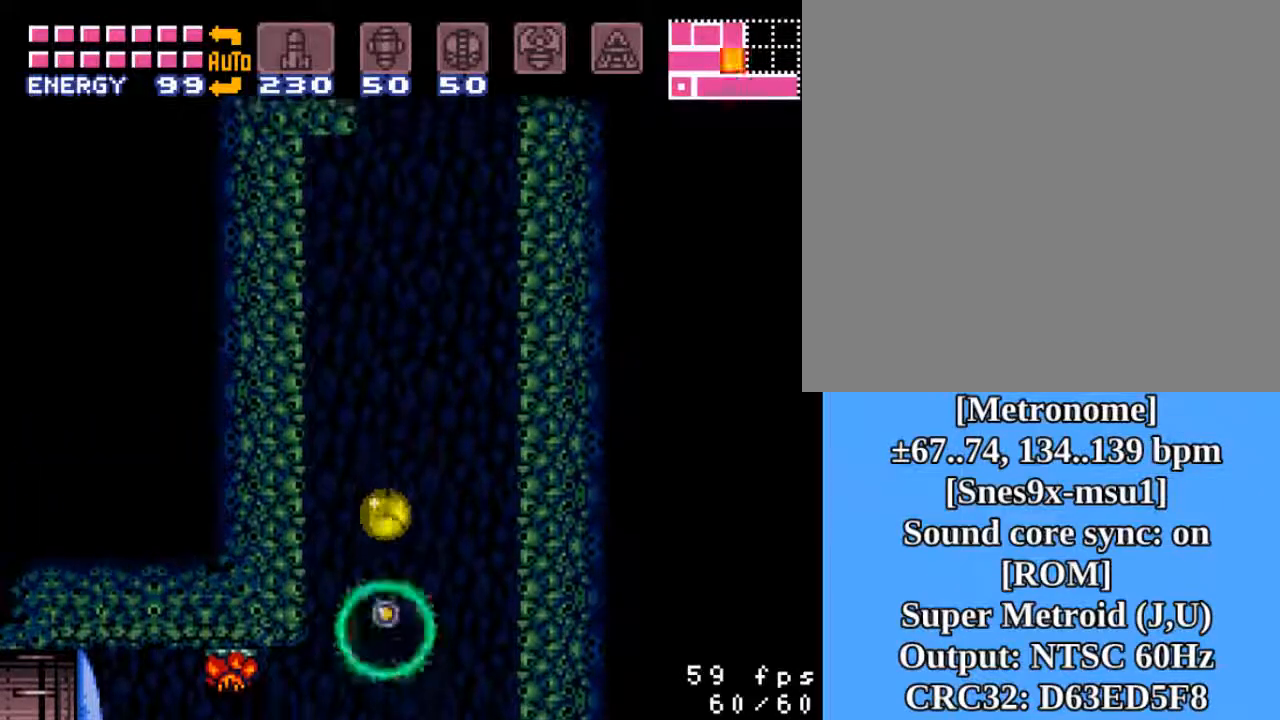
{"buttons": [], "events": []}
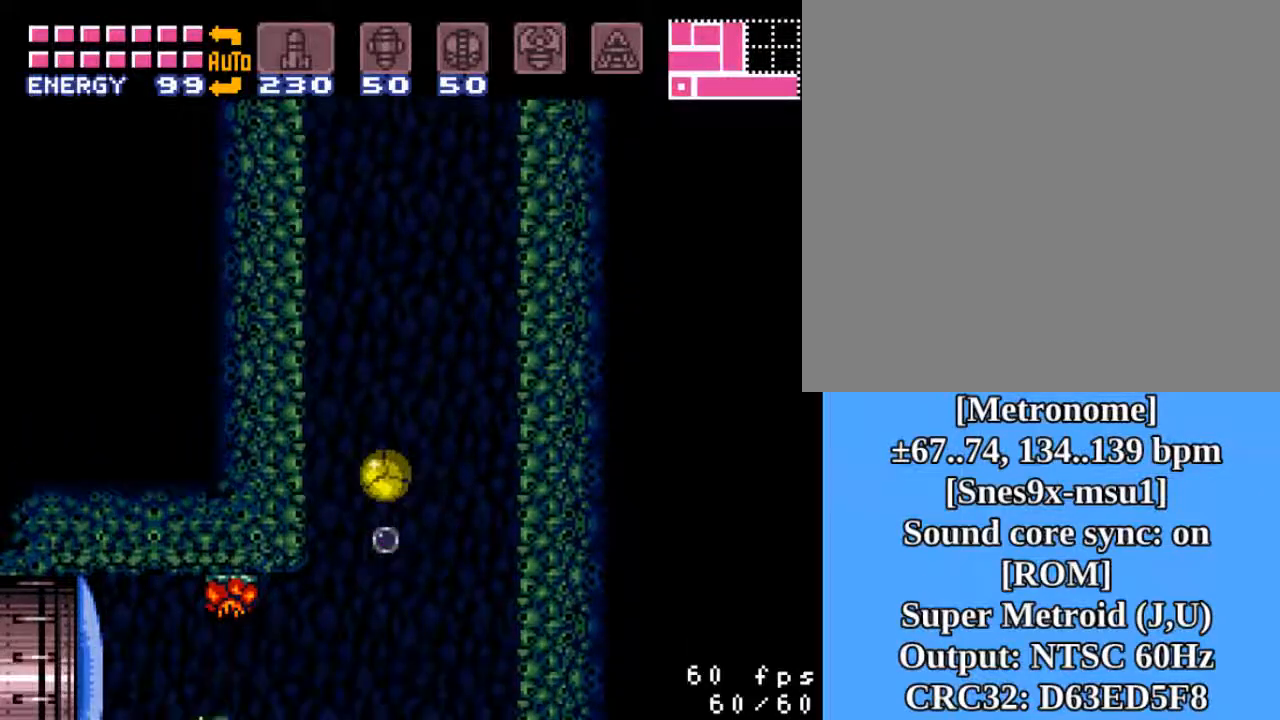
{"buttons": [], "events": [[67, "SQUARE", "down"], [167, "SQUARE", "up"]]}
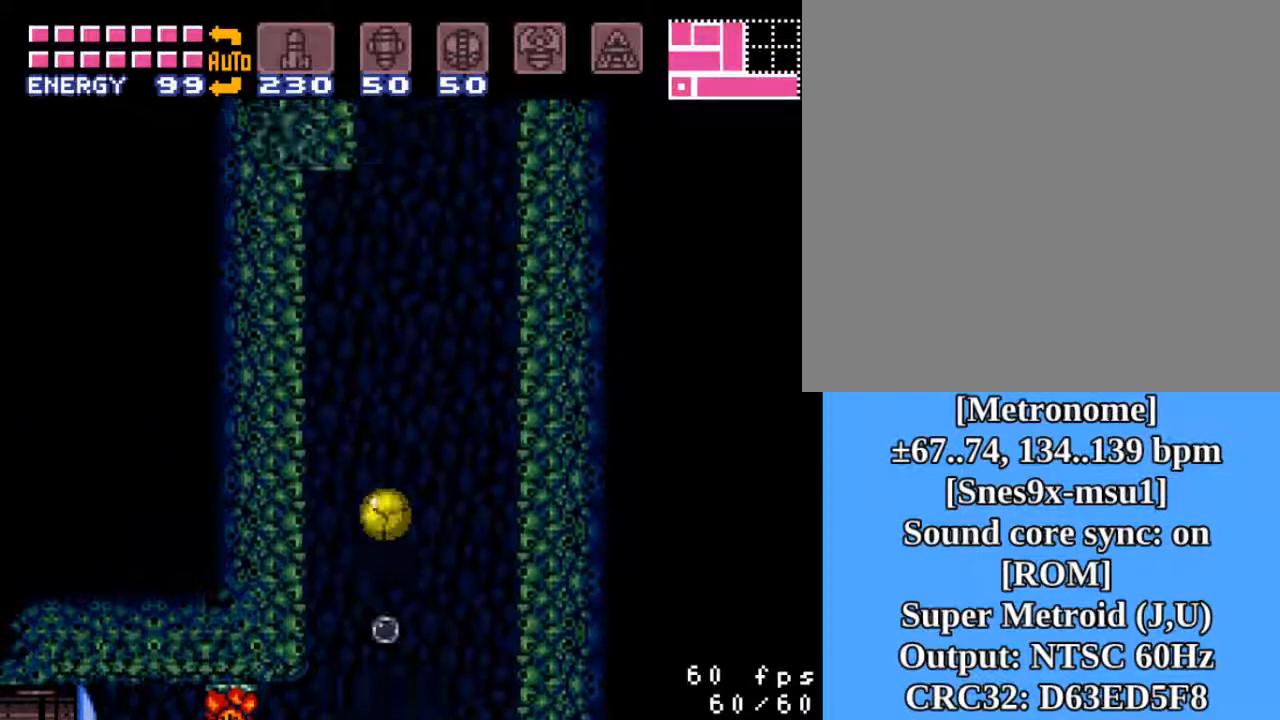
{"buttons": ["SQUARE"], "events": [[467, "SQUARE", "down"]]}
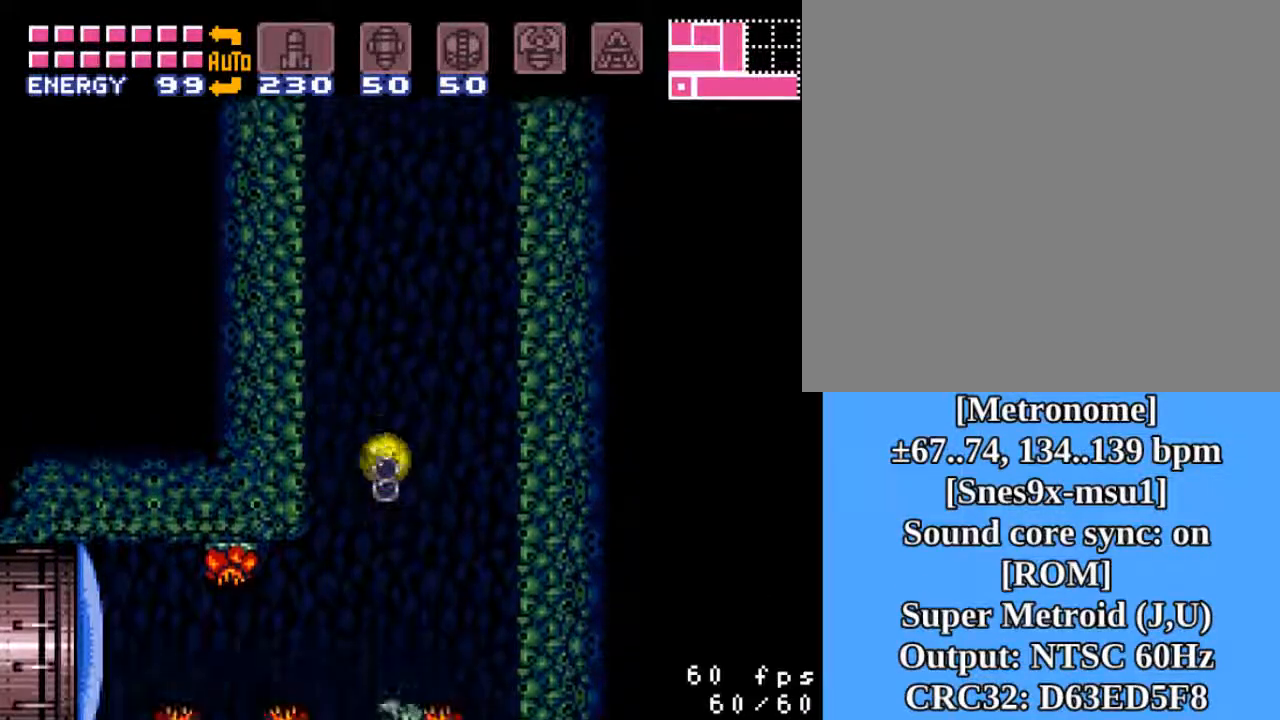
{"buttons": [], "events": [[17, "SQUARE", "up"]]}
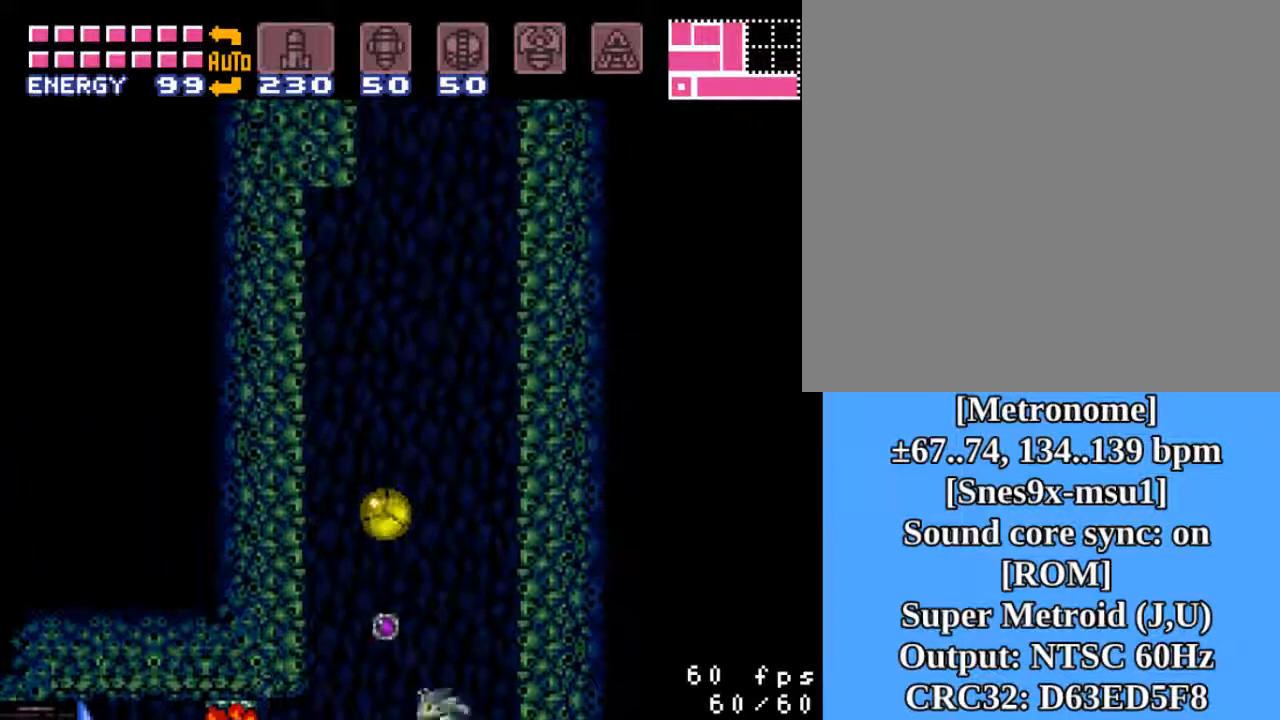
{"buttons": [], "events": [[283, "SQUARE", "down"], [383, "SQUARE", "up"]]}
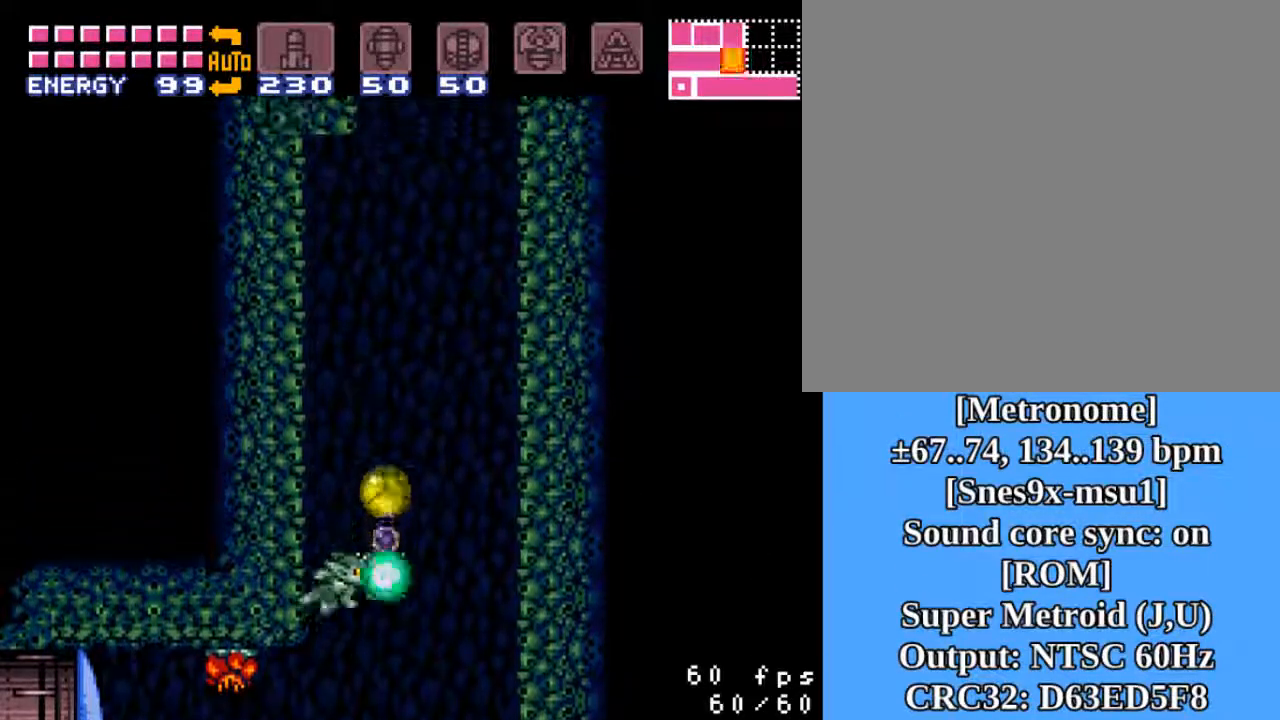
{"buttons": [], "events": []}
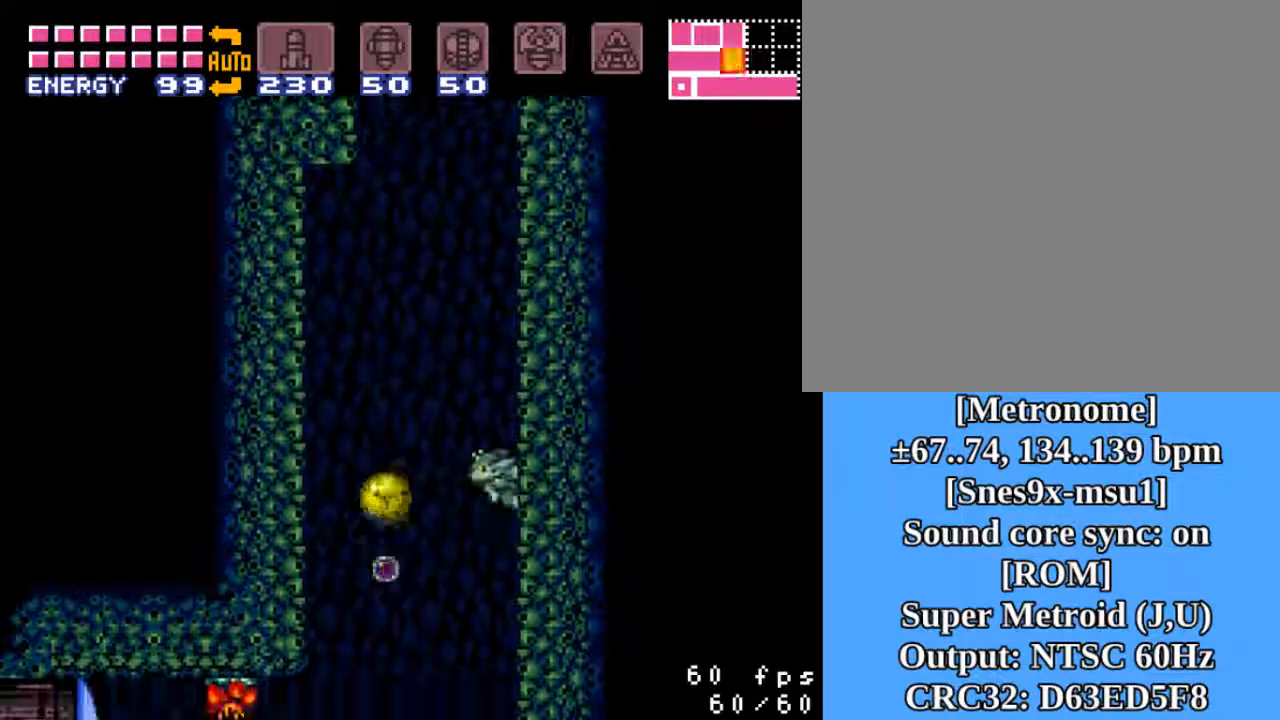
{"buttons": [], "events": [[133, "SQUARE", "down"], [233, "SQUARE", "up"]]}
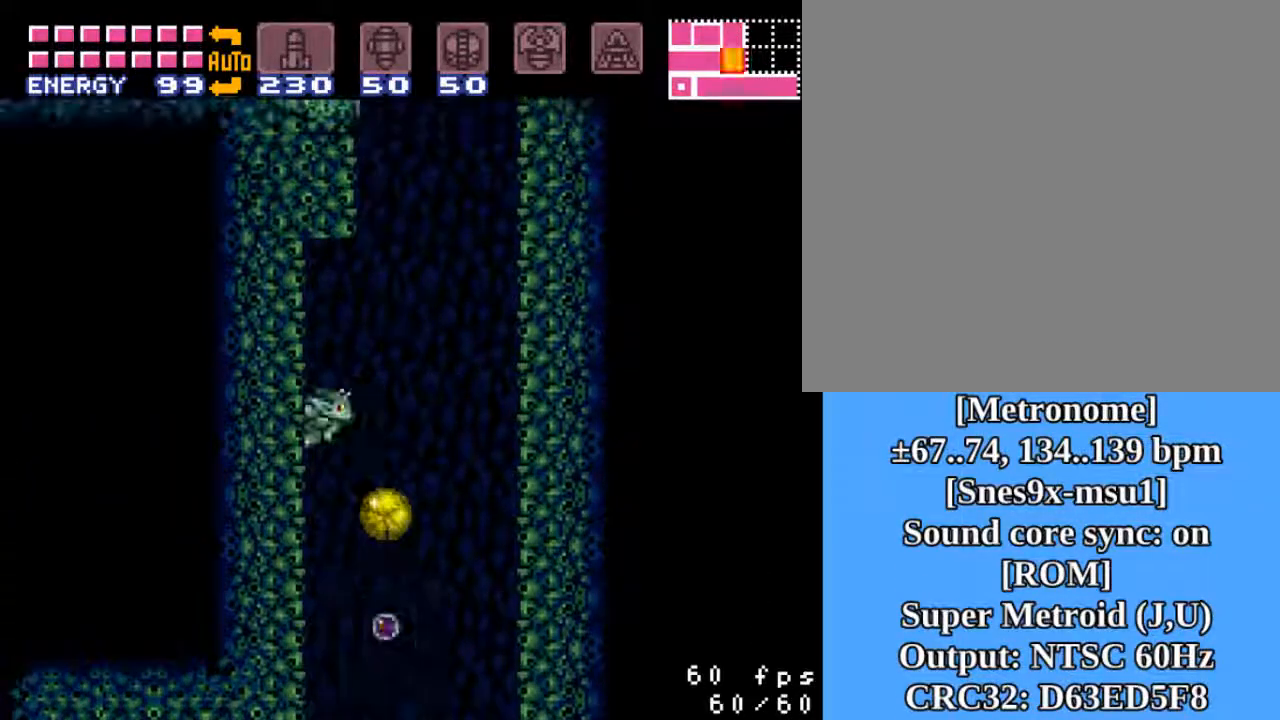
{"buttons": [], "events": []}
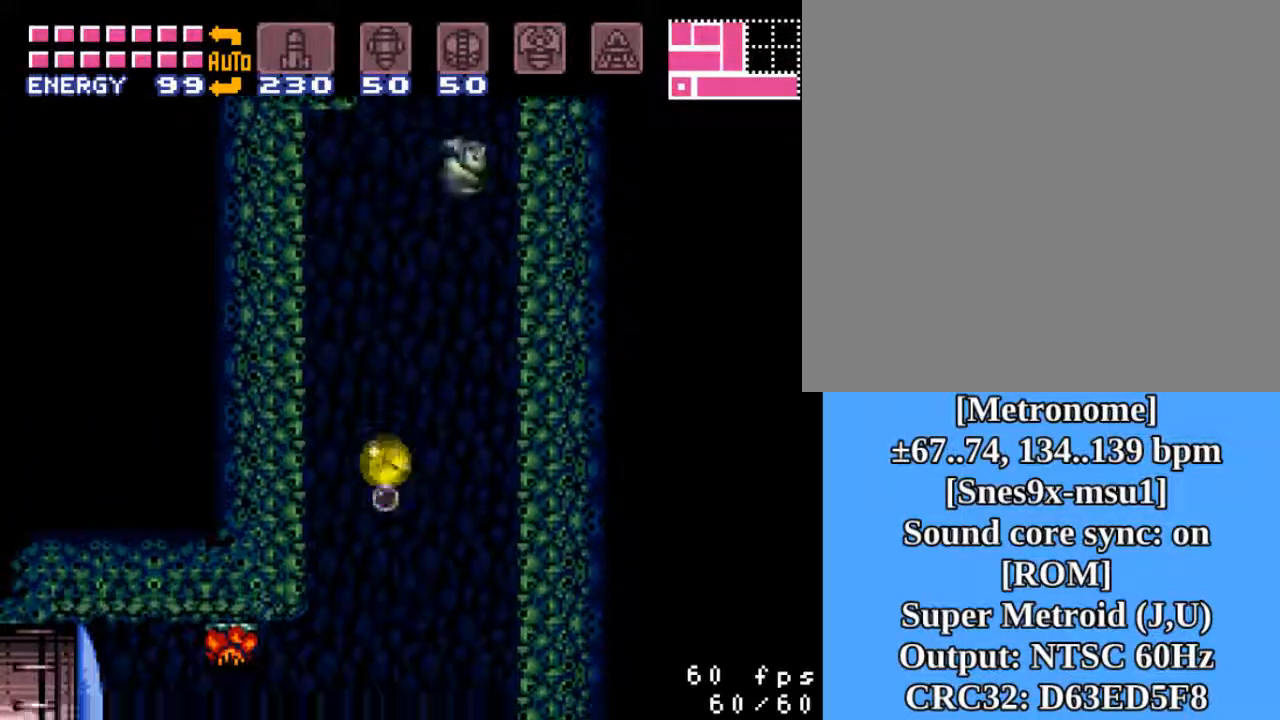
{"buttons": [], "events": [[33, "SQUARE", "down"], [100, "SQUARE", "up"]]}